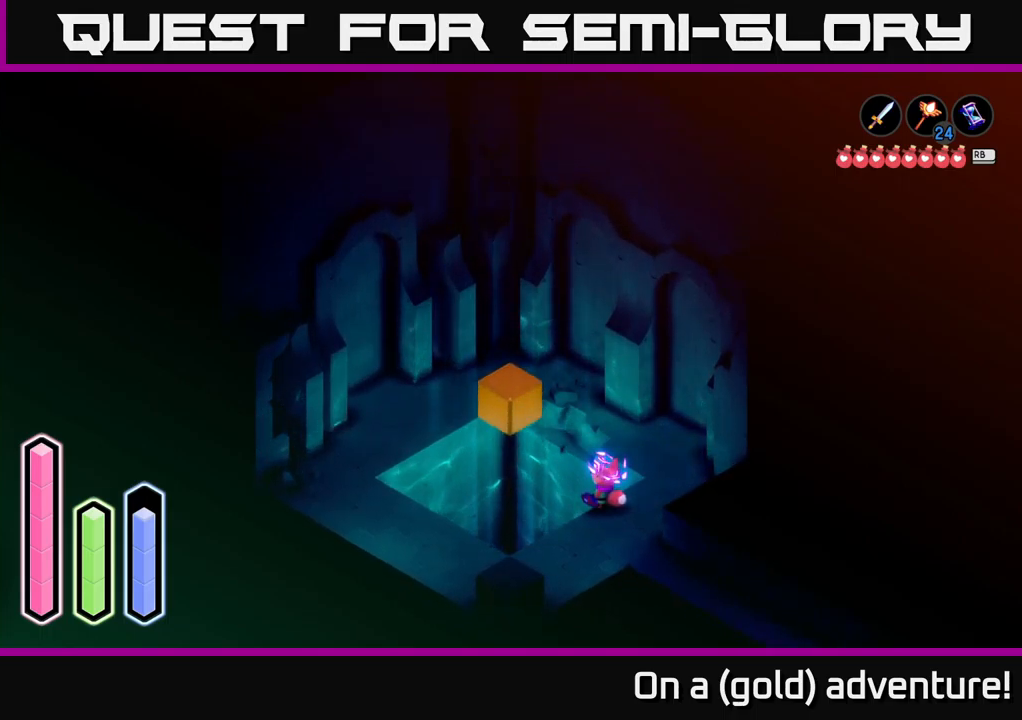
Gameplay with a controller (Xbox layout); each line is a JSON object with the inputs held at the frame after it. "events" lists button and stick changes between this image and that frame as [ms after this image, input, new state], when the widget could be followed in between.
{"buttons": [], "left_stick": "center", "right_stick": "center", "events": [[100, "DPAD_RIGHT", "down"], [201, "DPAD_RIGHT", "up"], [351, "DPAD_RIGHT", "down"], [484, "DPAD_RIGHT", "up"]]}
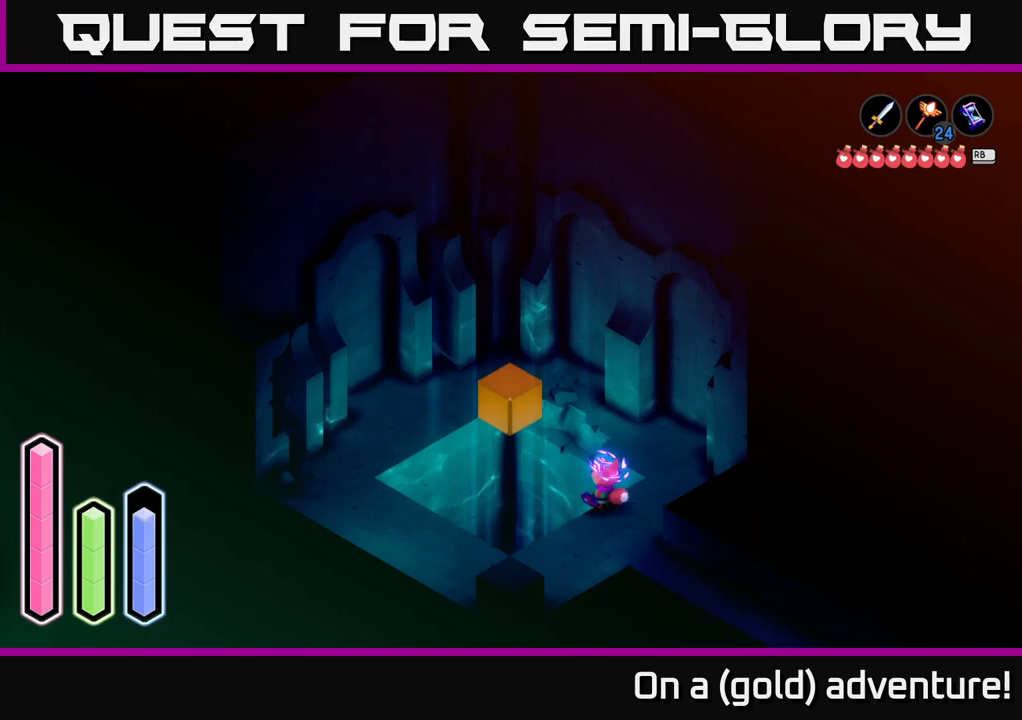
{"buttons": [], "left_stick": "center", "right_stick": "center", "events": [[133, "DPAD_RIGHT", "down"], [283, "DPAD_RIGHT", "up"]]}
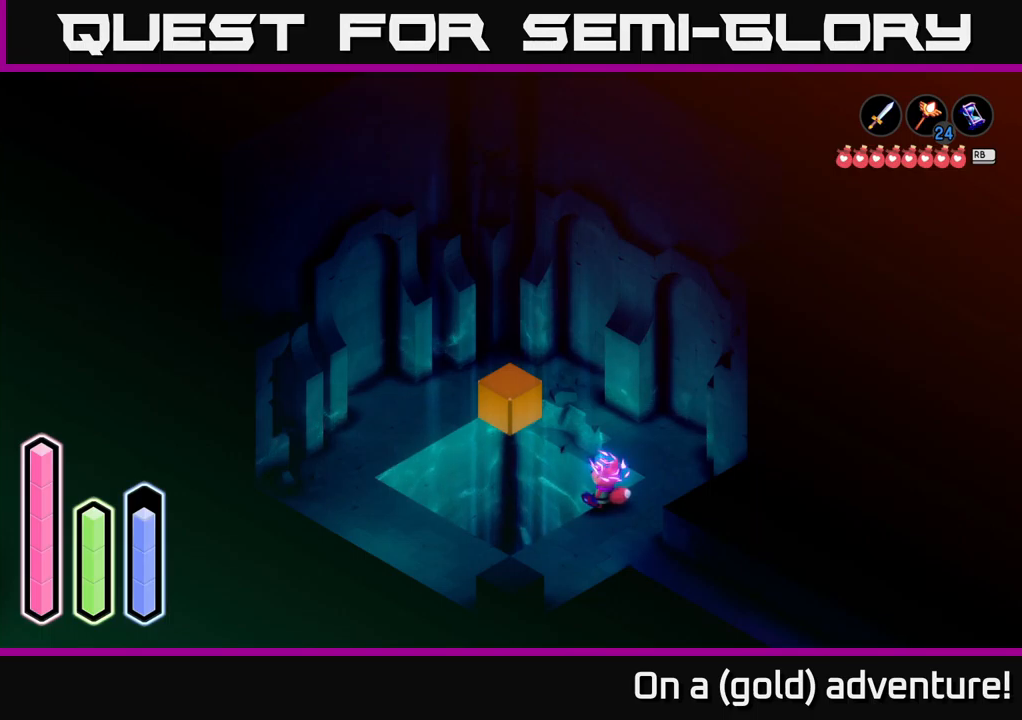
{"buttons": ["DPAD_UP"], "left_stick": "center", "right_stick": "center", "events": [[167, "DPAD_UP", "down"], [317, "DPAD_UP", "up"], [417, "DPAD_UP", "down"]]}
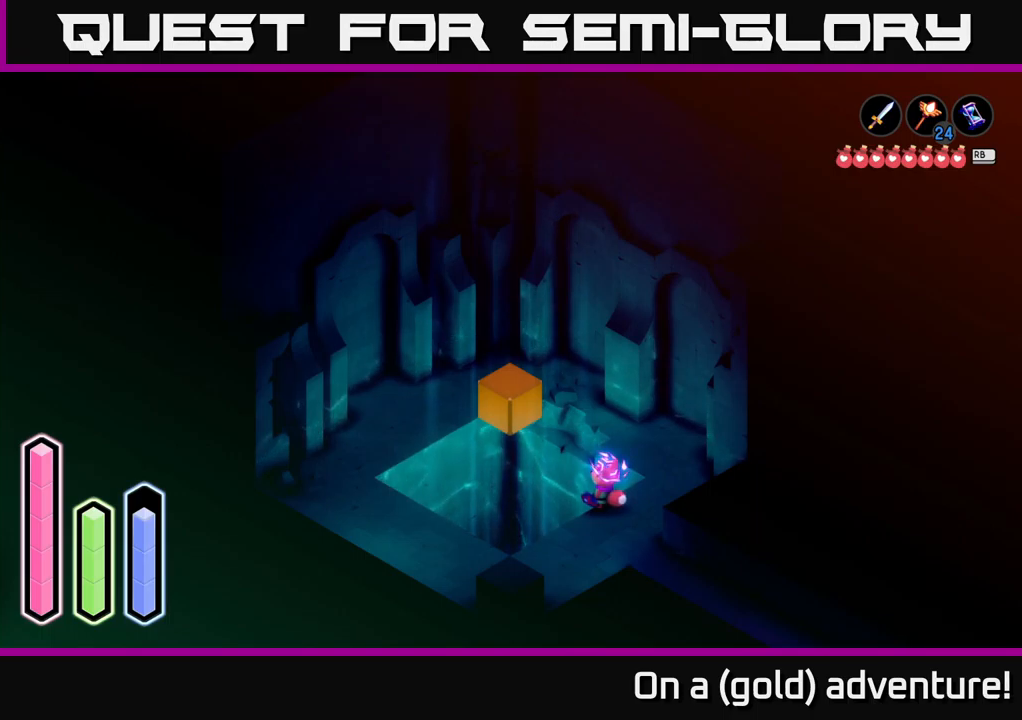
{"buttons": ["DPAD_UP"], "left_stick": "center", "right_stick": "center", "events": [[33, "DPAD_UP", "up"], [167, "DPAD_UP", "down"], [283, "DPAD_UP", "up"], [400, "DPAD_UP", "down"]]}
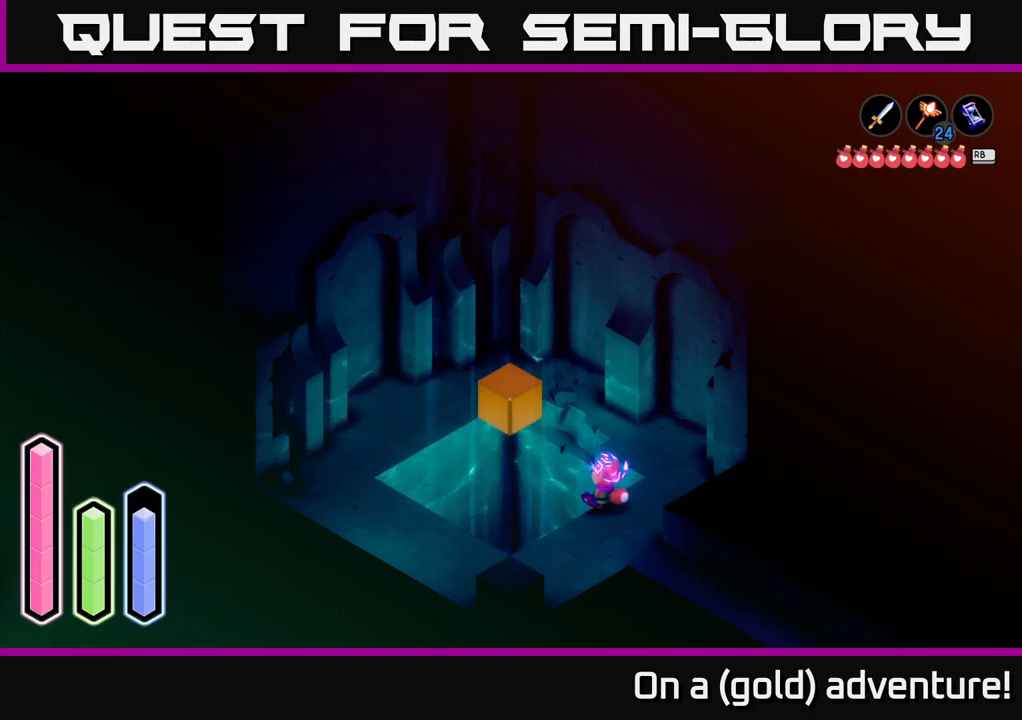
{"buttons": [], "left_stick": "center", "right_stick": "center", "events": [[67, "DPAD_UP", "up"]]}
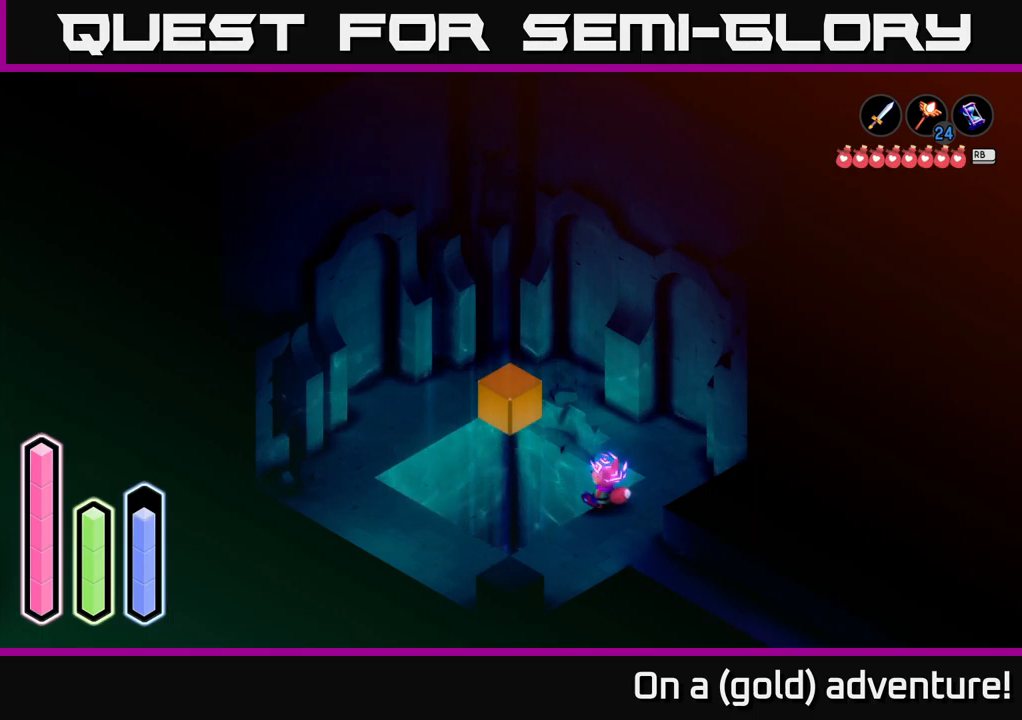
{"buttons": [], "left_stick": "center", "right_stick": "center", "events": [[33, "DPAD_RIGHT", "down"], [150, "DPAD_RIGHT", "up"], [283, "DPAD_RIGHT", "down"], [417, "DPAD_RIGHT", "up"]]}
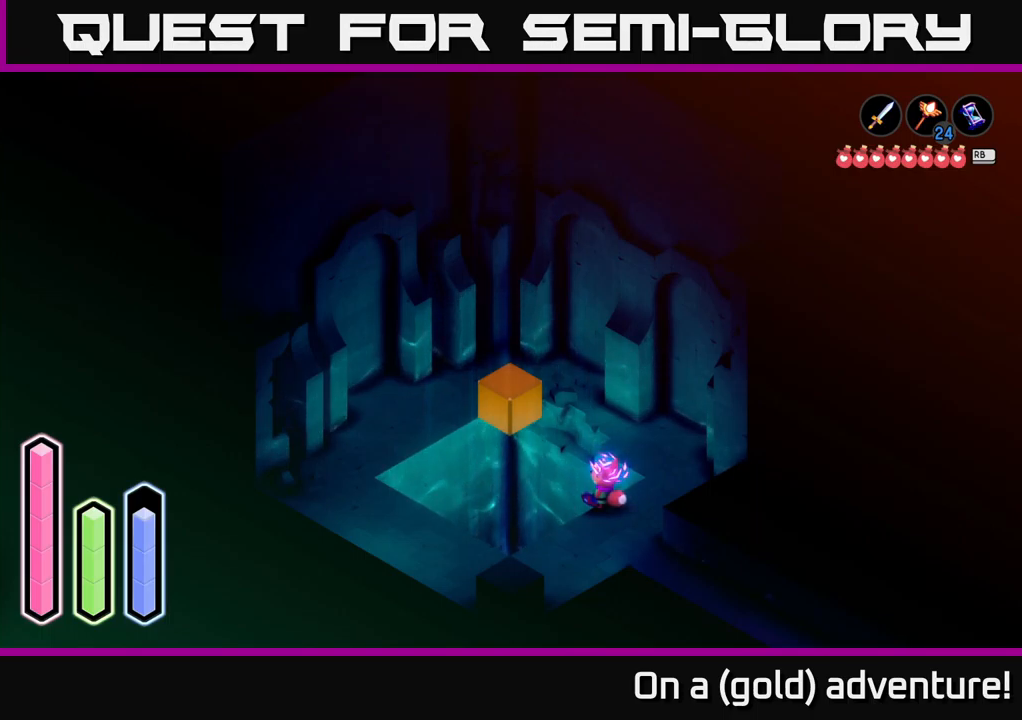
{"buttons": [], "left_stick": "center", "right_stick": "center", "events": [[33, "DPAD_RIGHT", "down"], [167, "DPAD_RIGHT", "up"], [333, "DPAD_UP", "down"], [433, "DPAD_UP", "up"]]}
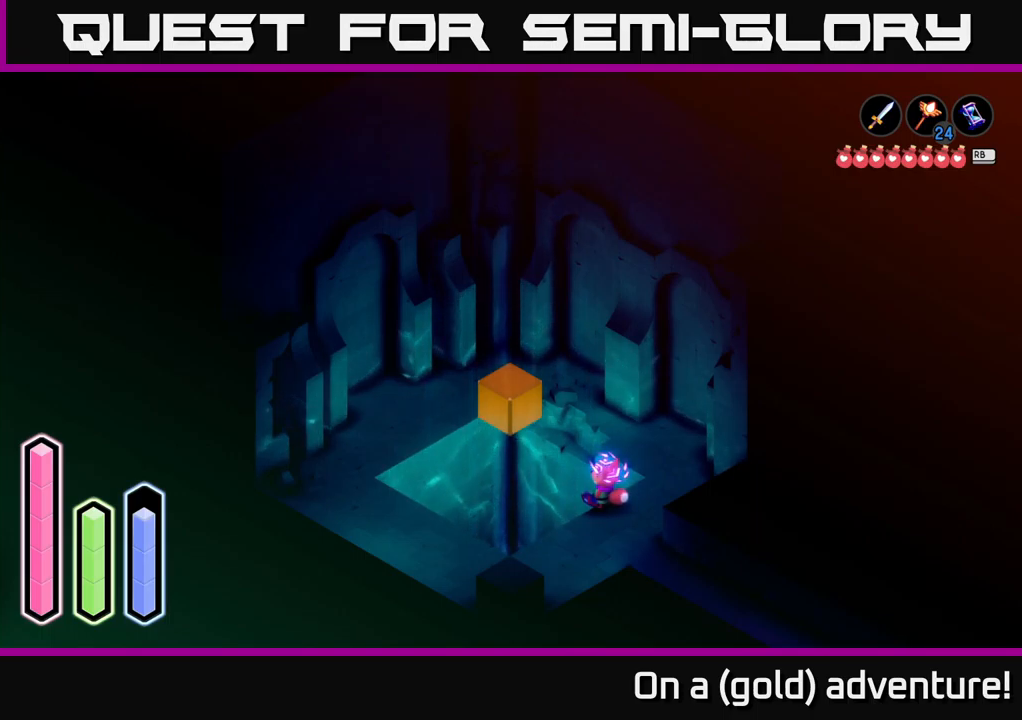
{"buttons": [], "left_stick": "center", "right_stick": "center", "events": [[33, "DPAD_UP", "down"], [183, "DPAD_UP", "up"], [283, "DPAD_UP", "down"], [367, "DPAD_UP", "up"]]}
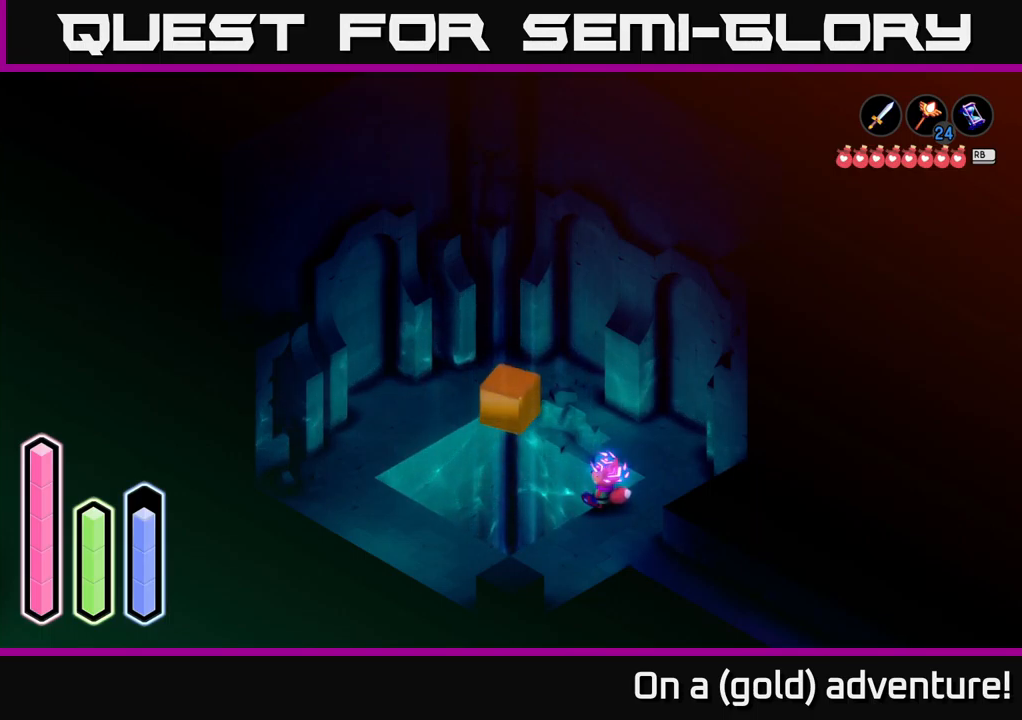
{"buttons": [], "left_stick": "center", "right_stick": "center", "events": [[17, "DPAD_RIGHT", "down"], [150, "DPAD_RIGHT", "up"], [267, "DPAD_RIGHT", "down"], [383, "DPAD_RIGHT", "up"]]}
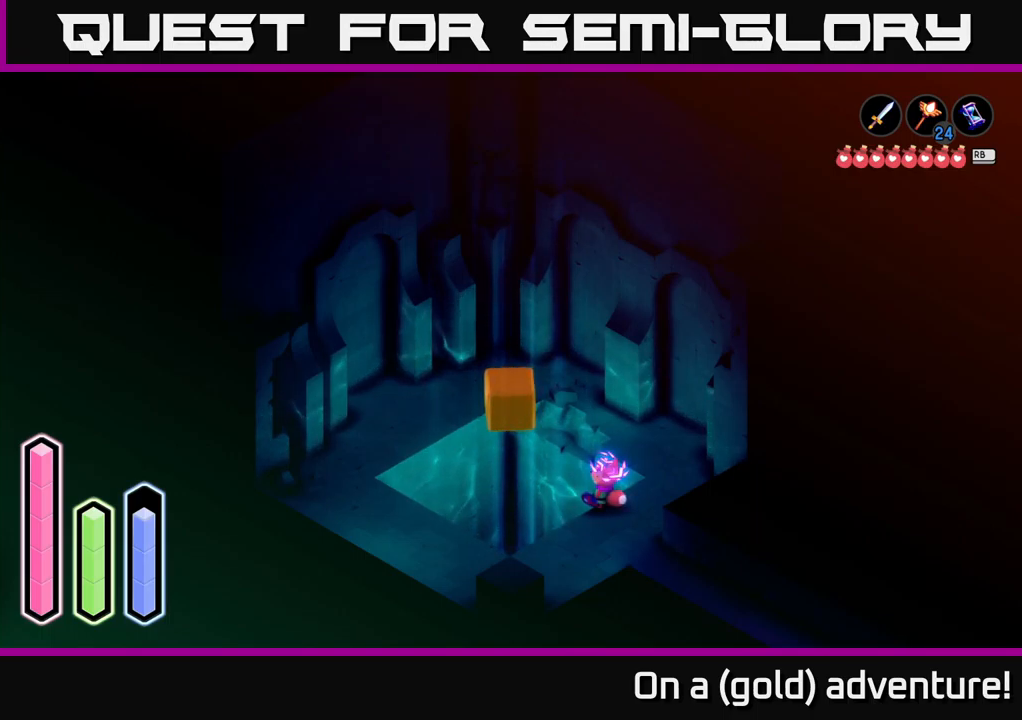
{"buttons": [], "left_stick": "center", "right_stick": "center", "events": [[50, "DPAD_UP", "down"], [167, "DPAD_UP", "up"], [283, "DPAD_UP", "down"], [417, "DPAD_UP", "up"]]}
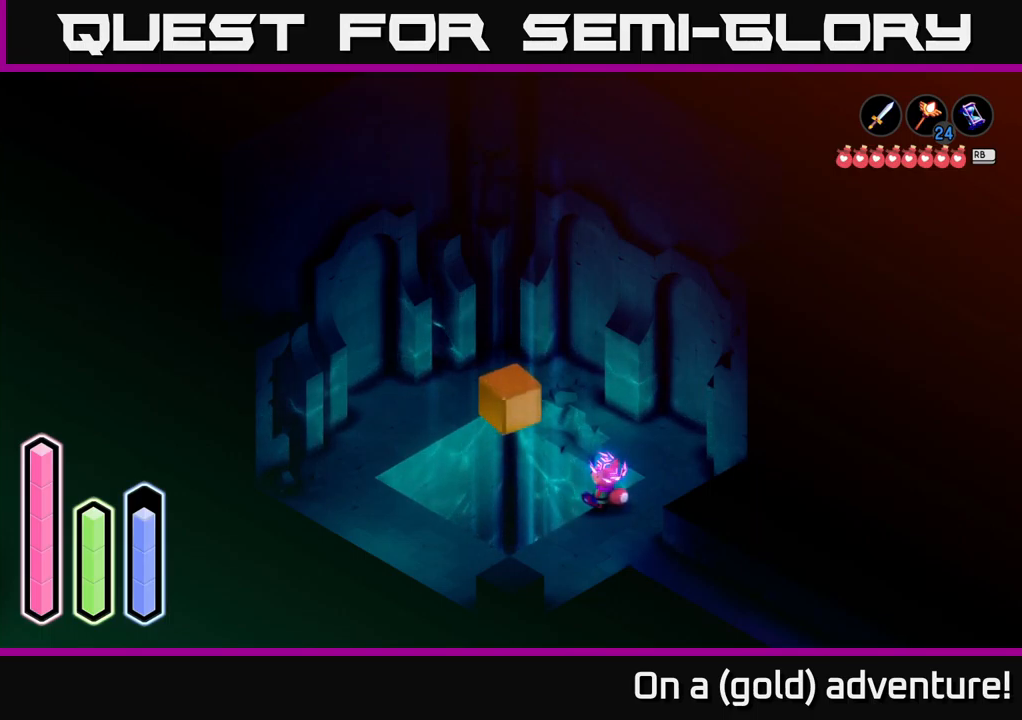
{"buttons": [], "left_stick": "center", "right_stick": "center", "events": [[67, "DPAD_RIGHT", "down"], [183, "DPAD_RIGHT", "up"], [299, "DPAD_UP", "down"], [399, "DPAD_UP", "up"]]}
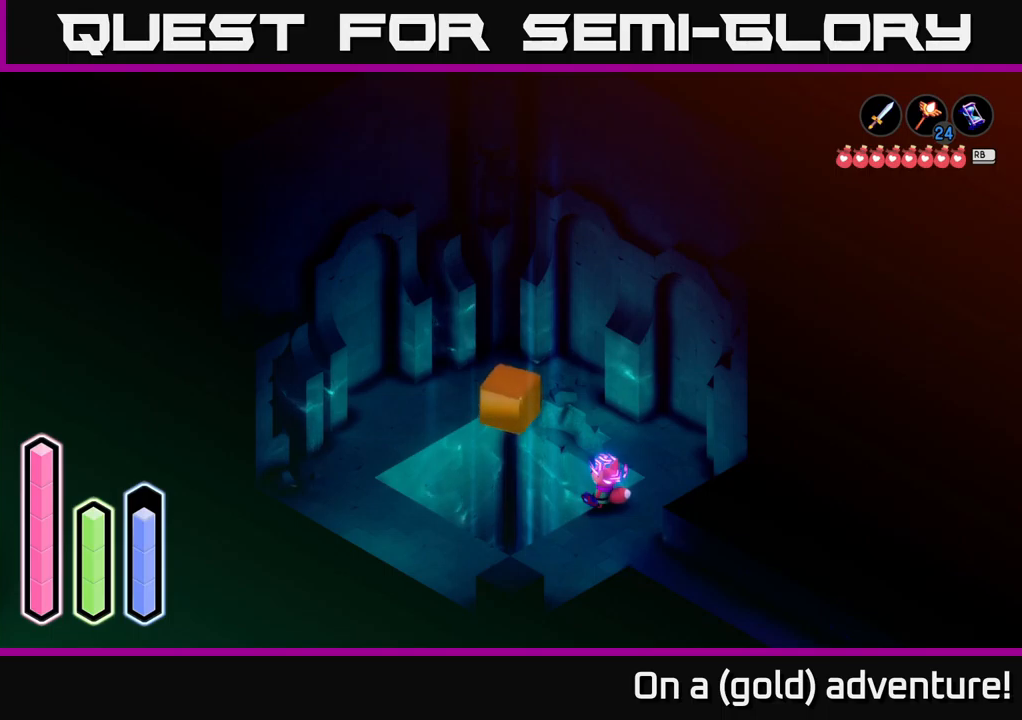
{"buttons": [], "left_stick": "center", "right_stick": "center", "events": []}
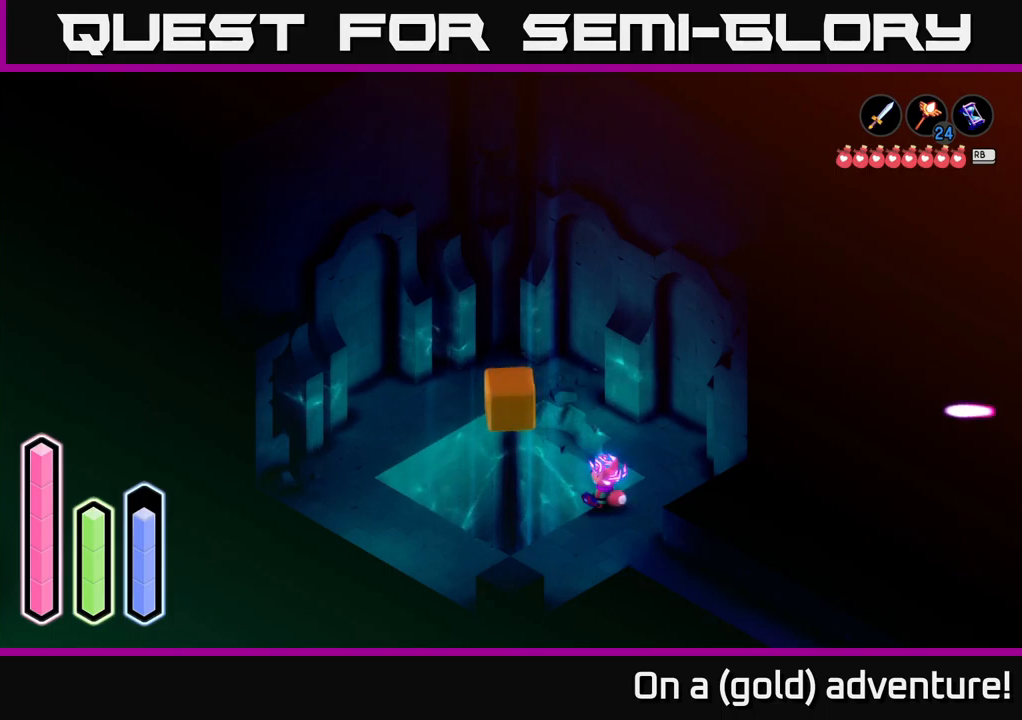
{"buttons": [], "left_stick": "center", "right_stick": "center", "events": []}
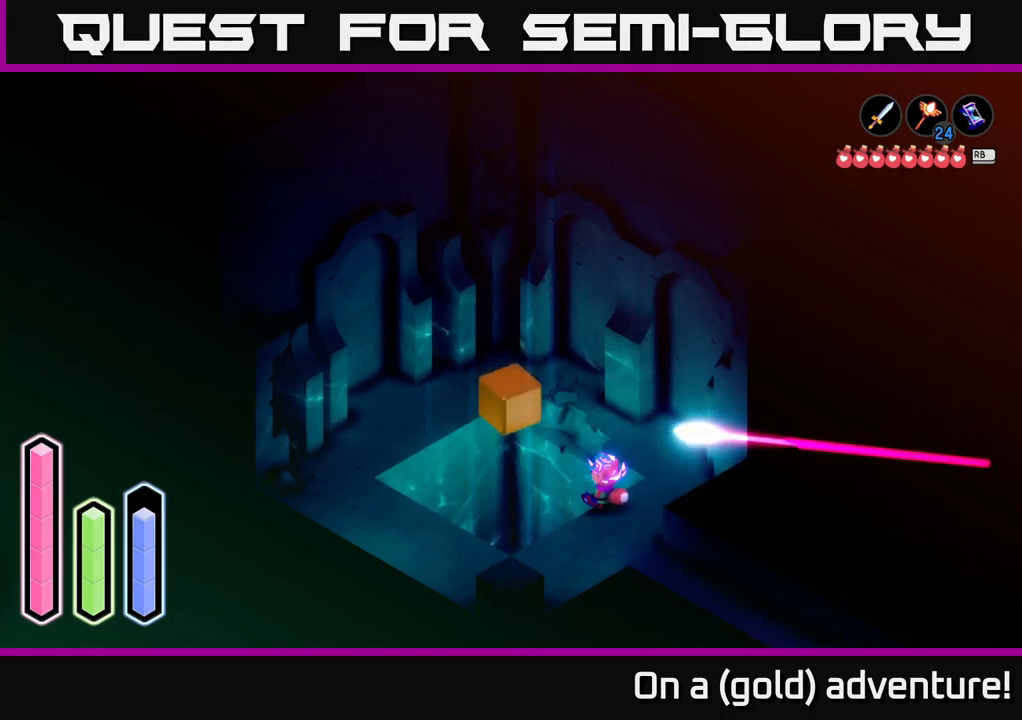
{"buttons": [], "left_stick": "center", "right_stick": "center", "events": []}
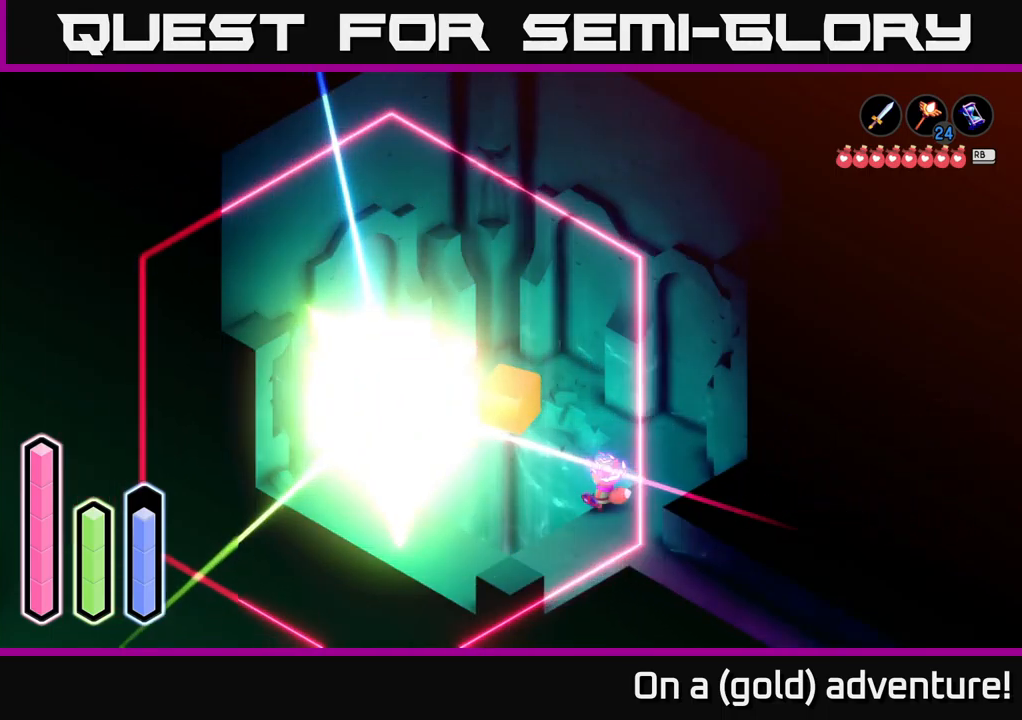
{"buttons": [], "left_stick": "center", "right_stick": "center", "events": []}
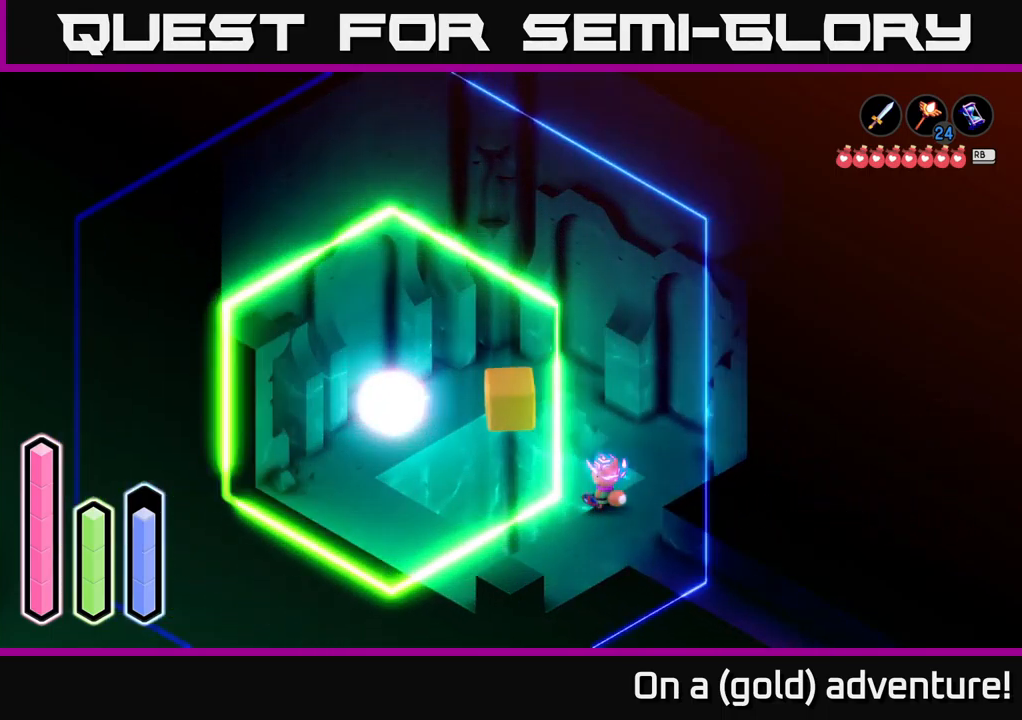
{"buttons": [], "left_stick": "center", "right_stick": "center", "events": []}
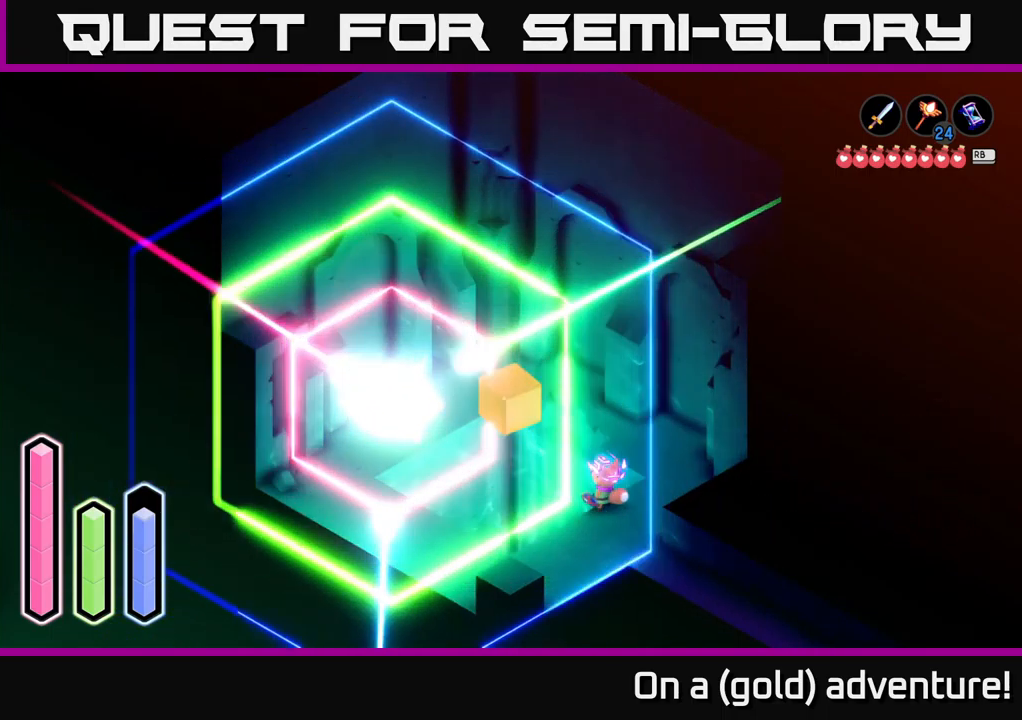
{"buttons": [], "left_stick": "center", "right_stick": "center", "events": []}
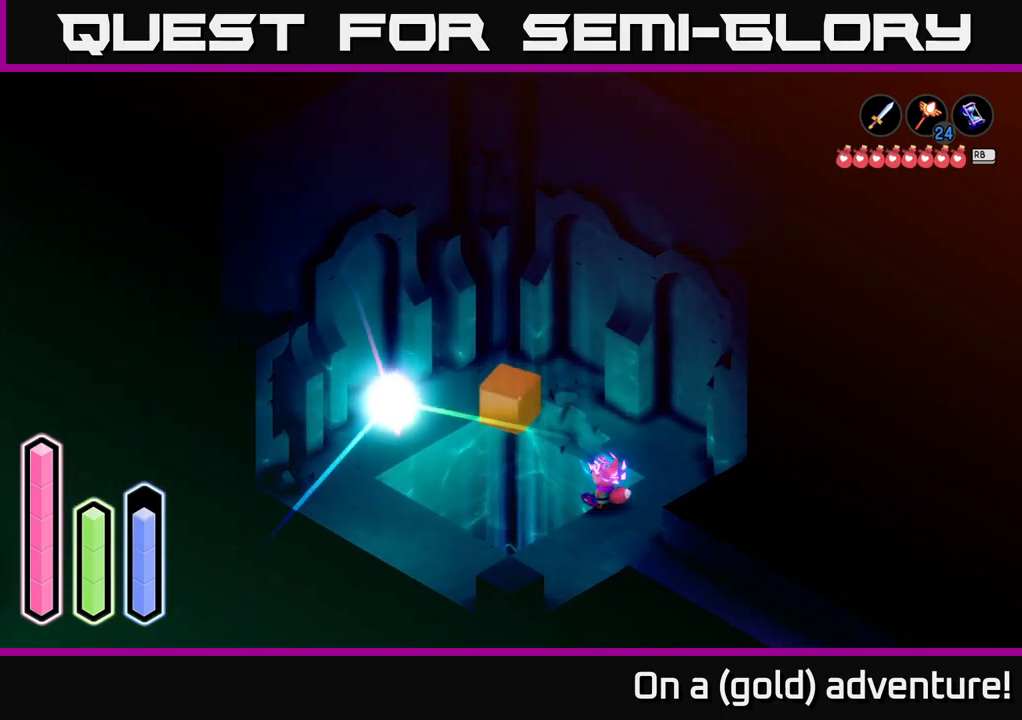
{"buttons": [], "left_stick": "center", "right_stick": "center", "events": []}
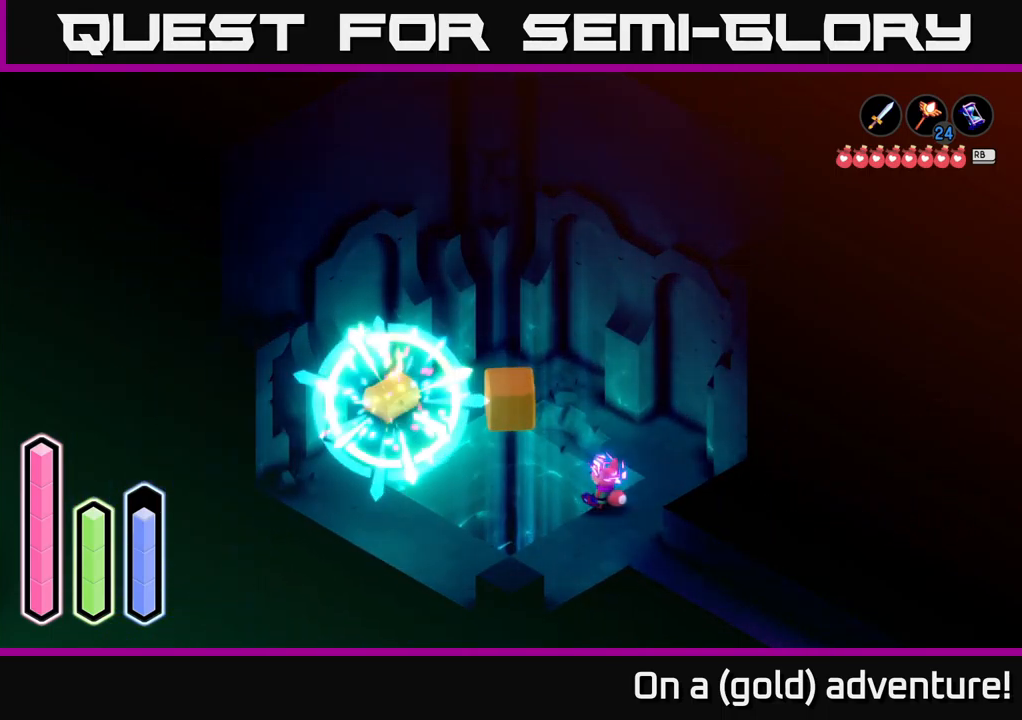
{"buttons": [], "left_stick": "center", "right_stick": "center", "events": [[117, "left_stick", "down"], [450, "left_stick", "center"]]}
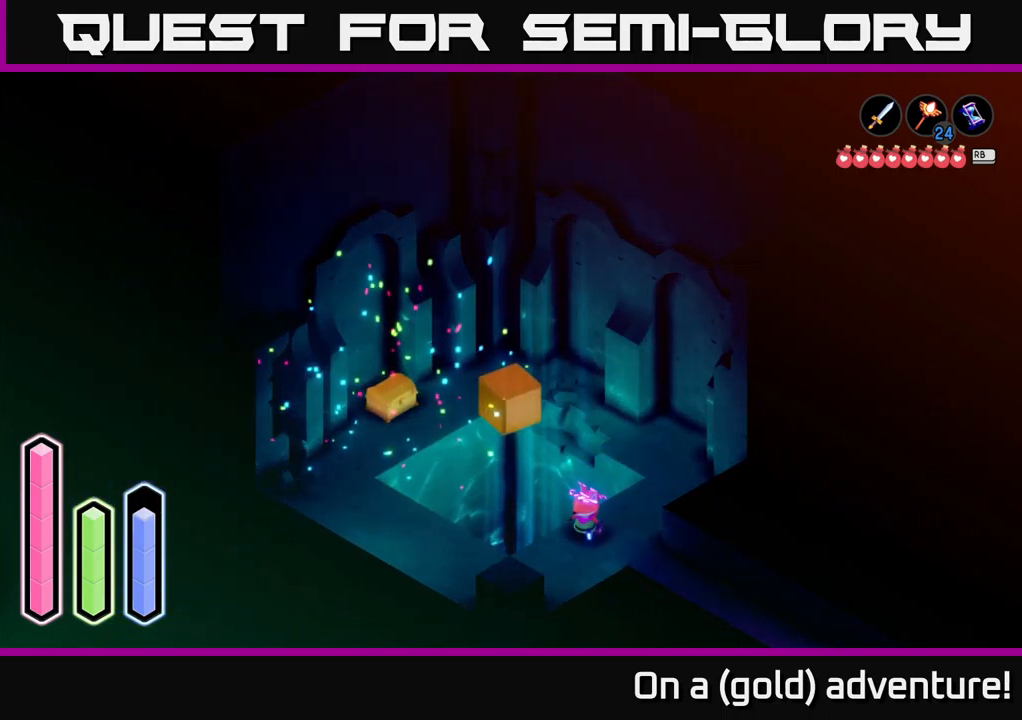
{"buttons": ["A"], "left_stick": "up-left", "right_stick": "center", "events": [[233, "left_stick", "down-left"], [333, "left_stick", "up-left"], [450, "A", "down"]]}
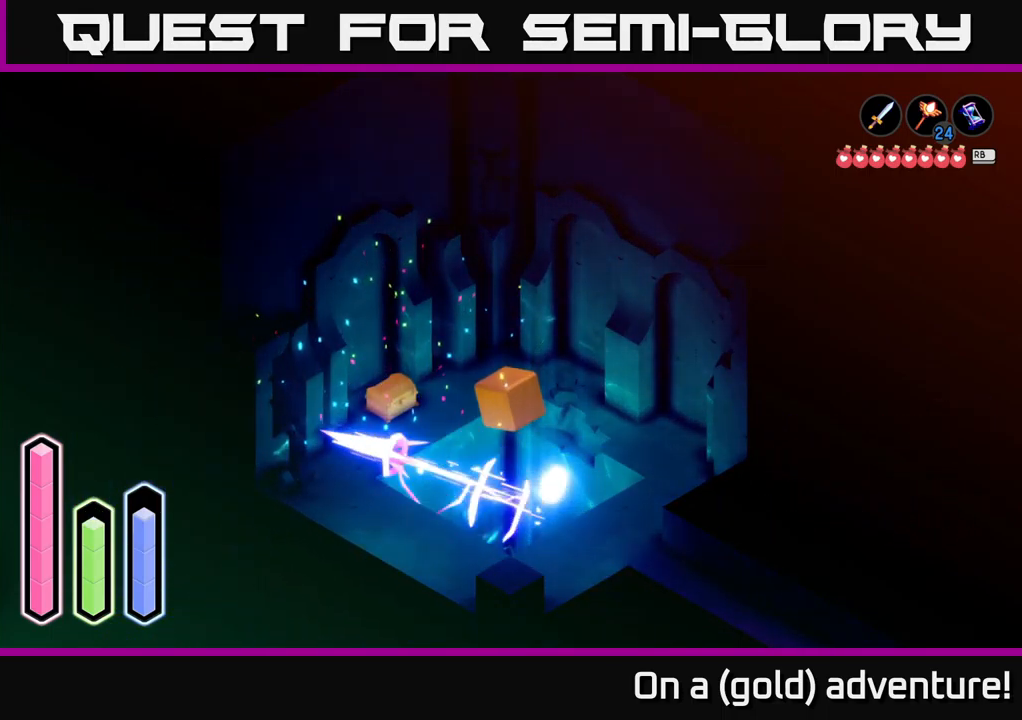
{"buttons": [], "left_stick": "up-left", "right_stick": "center", "events": [[117, "A", "up"], [167, "left_stick", "down"], [417, "left_stick", "left"], [484, "left_stick", "up-left"]]}
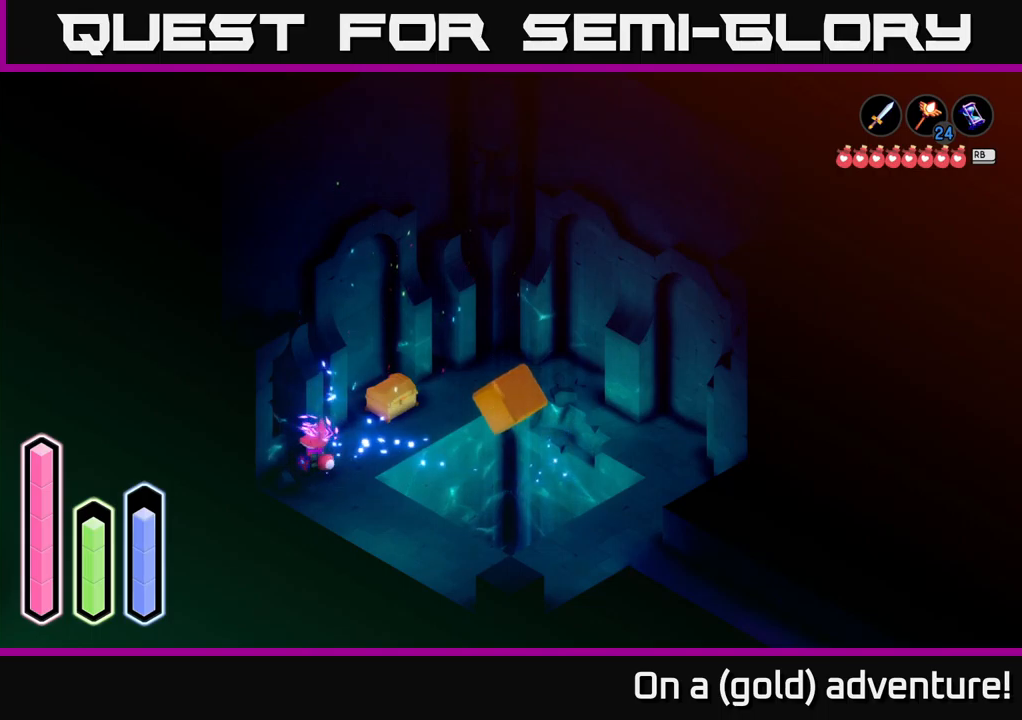
{"buttons": [], "left_stick": "up-right", "right_stick": "center", "events": [[17, "left_stick", "up"], [84, "left_stick", "up-right"]]}
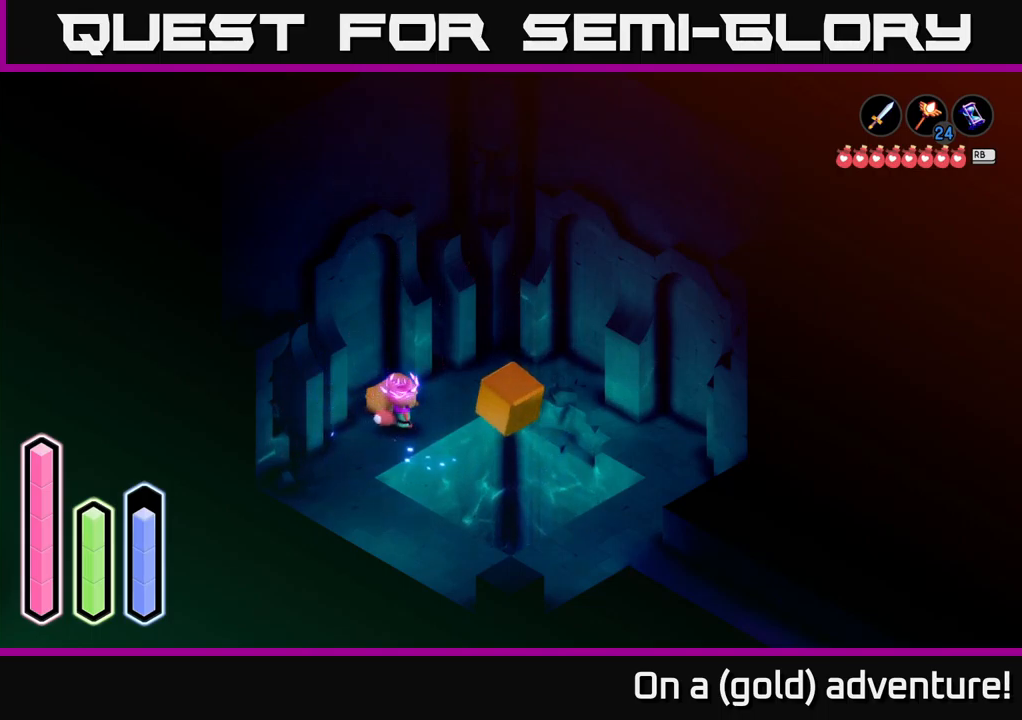
{"buttons": [], "left_stick": "center", "right_stick": "center", "events": [[117, "left_stick", "up-left"], [167, "A", "down"], [217, "left_stick", "center"], [317, "A", "up"]]}
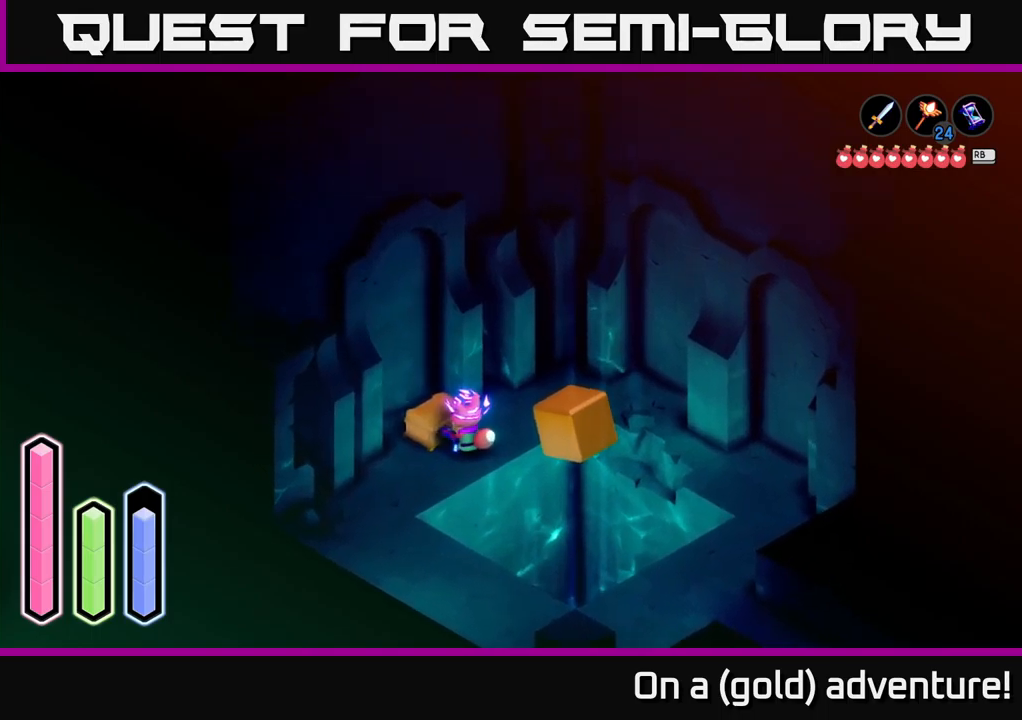
{"buttons": [], "left_stick": "center", "right_stick": "center", "events": []}
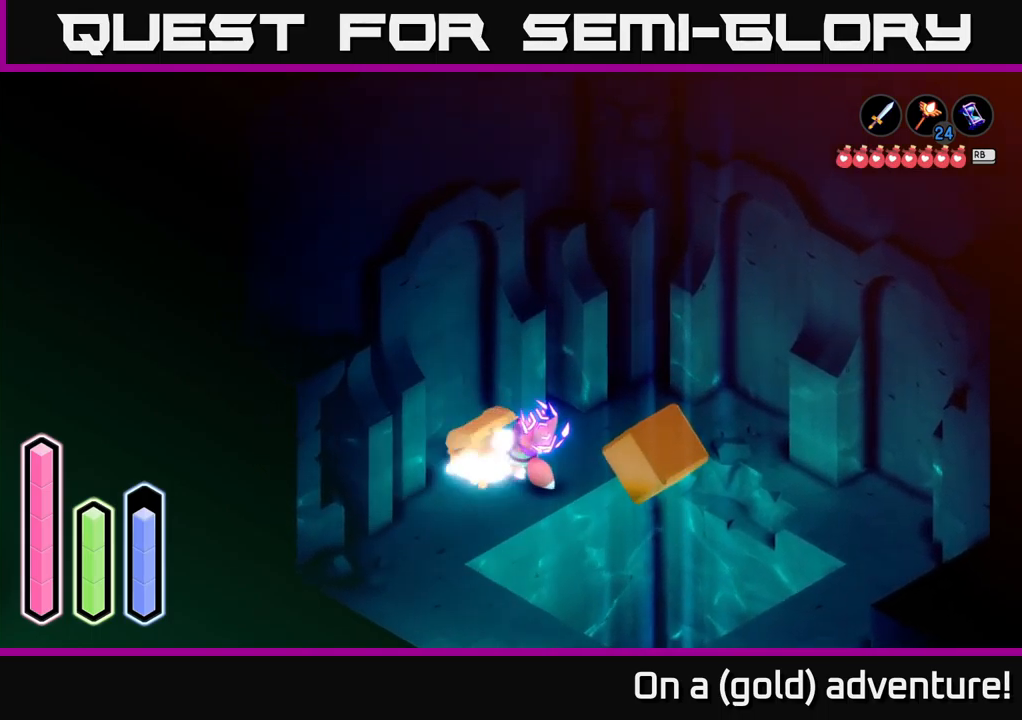
{"buttons": [], "left_stick": "center", "right_stick": "center", "events": []}
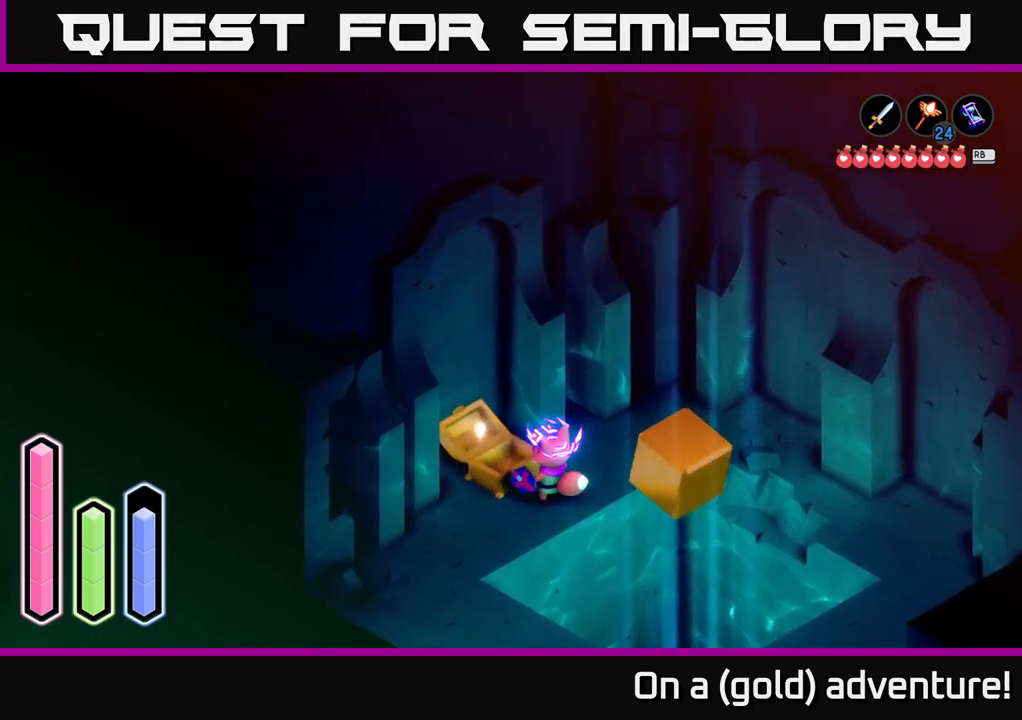
{"buttons": [], "left_stick": "center", "right_stick": "center", "events": []}
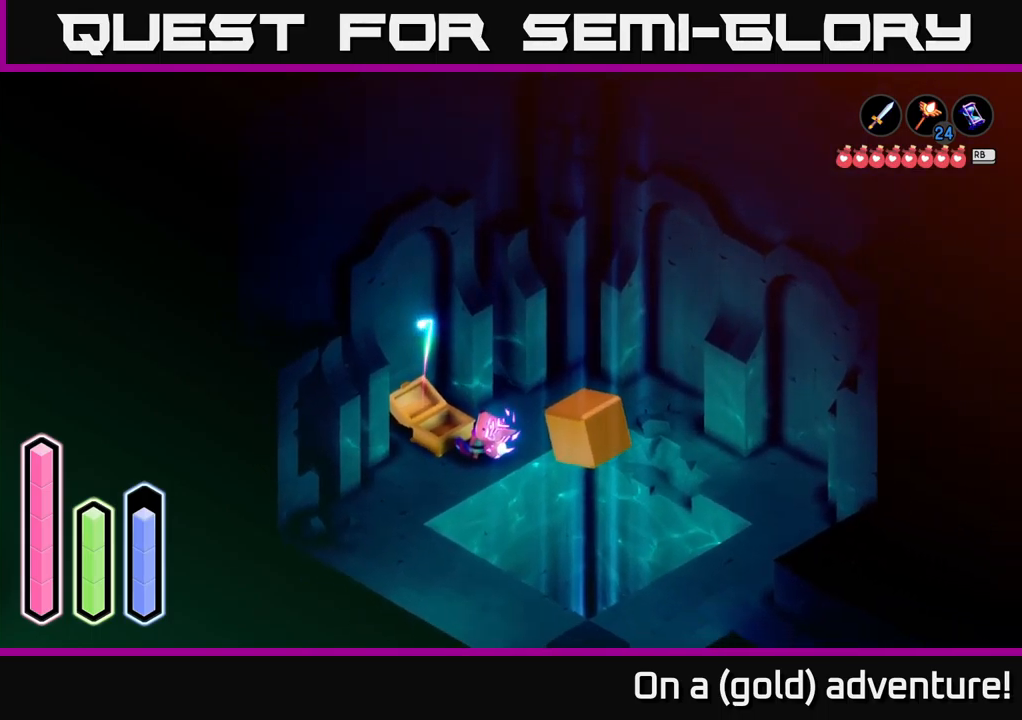
{"buttons": [], "left_stick": "down-right", "right_stick": "center", "events": [[317, "left_stick", "down"], [500, "left_stick", "down-right"]]}
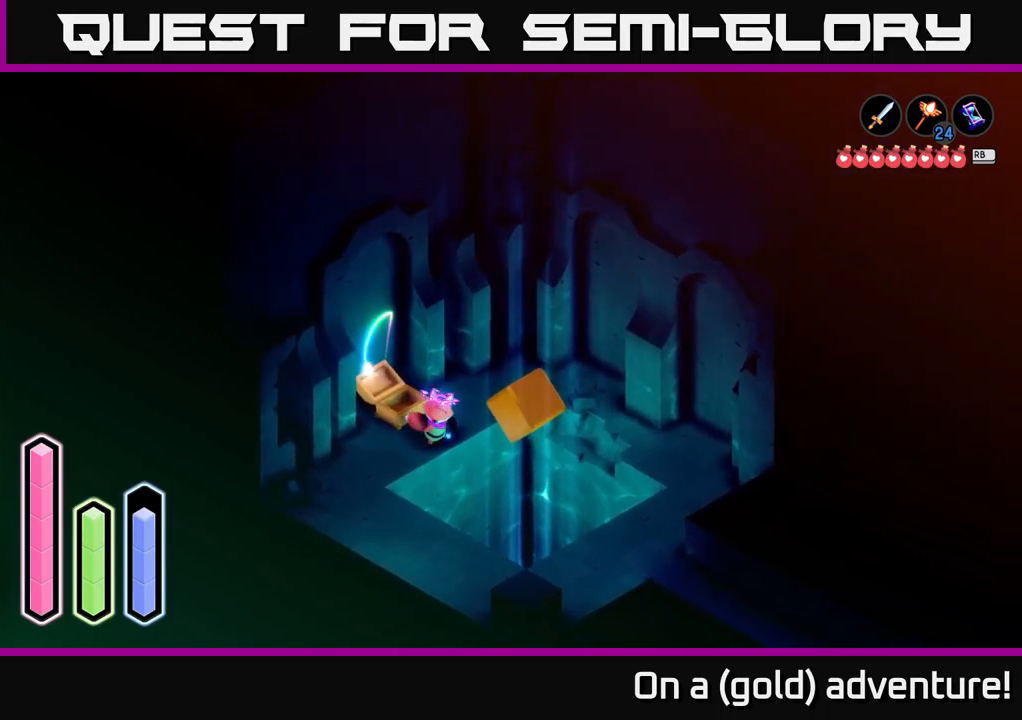
{"buttons": [], "left_stick": "right", "right_stick": "center", "events": [[17, "left_stick", "down"], [50, "left_stick", "up-right"], [284, "left_stick", "left"], [334, "left_stick", "down-left"], [500, "left_stick", "right"]]}